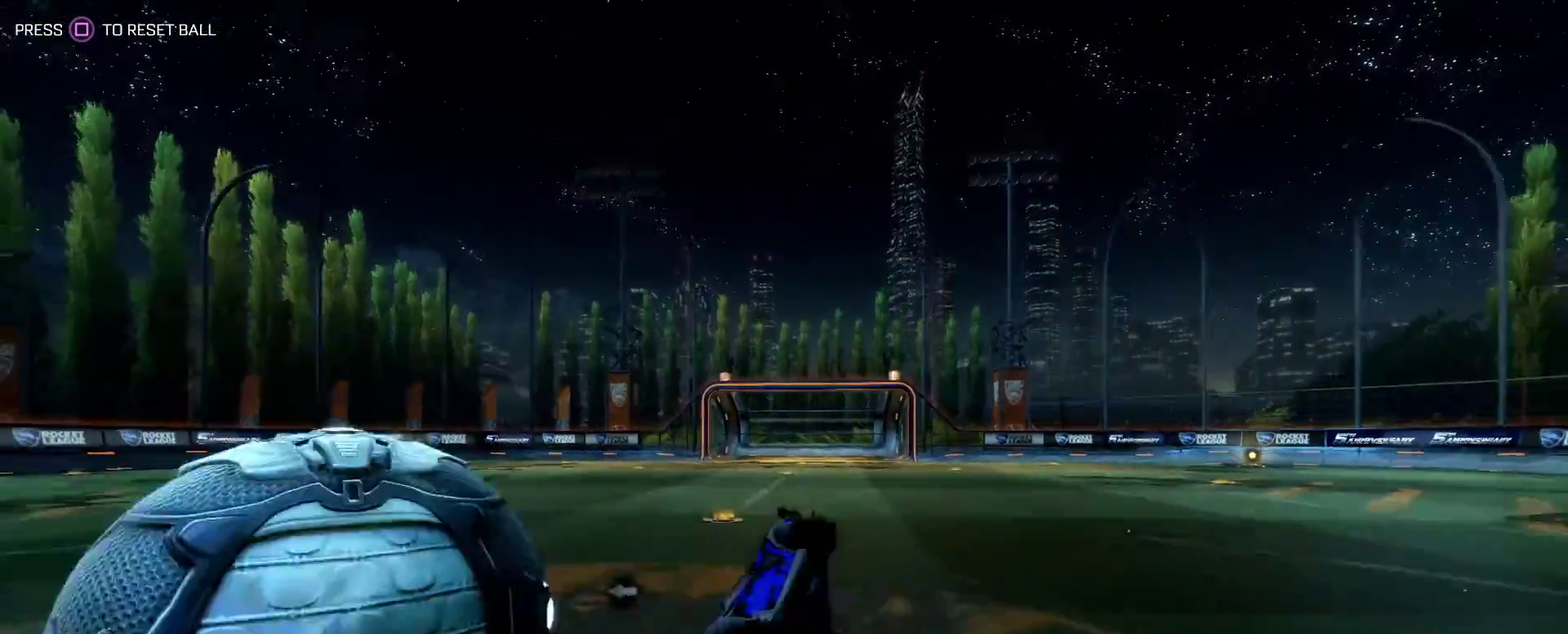
Gameplay with a controller (PlayStation layout); each line is a JSON object with the inputs held at the frame after it. "events" lists button and stick changes between this image and that frame as [ms after this image, input, new state], when the widget could be followed in between. Not read: R3 right_stick.
{"buttons": ["CIRCLE", "R2"], "left_stick": "center", "events": [[50, "left_stick", "up-left"], [183, "L1", "up"], [300, "left_stick", "center"], [383, "R2", "down"]]}
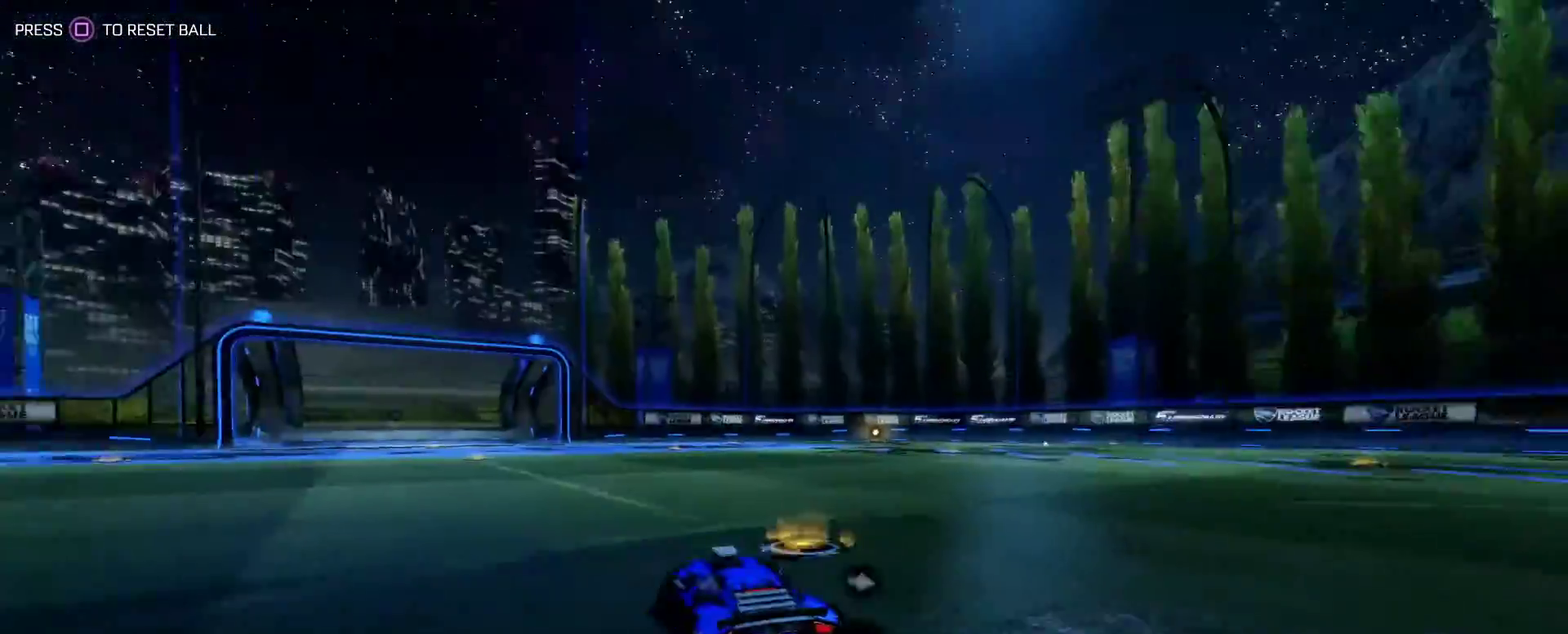
{"buttons": ["L2"], "left_stick": "down-left", "events": [[33, "left_stick", "left"], [200, "left_stick", "center"], [367, "R2", "up"], [383, "left_stick", "left"], [400, "CIRCLE", "up"], [467, "L2", "down"], [467, "left_stick", "down-left"]]}
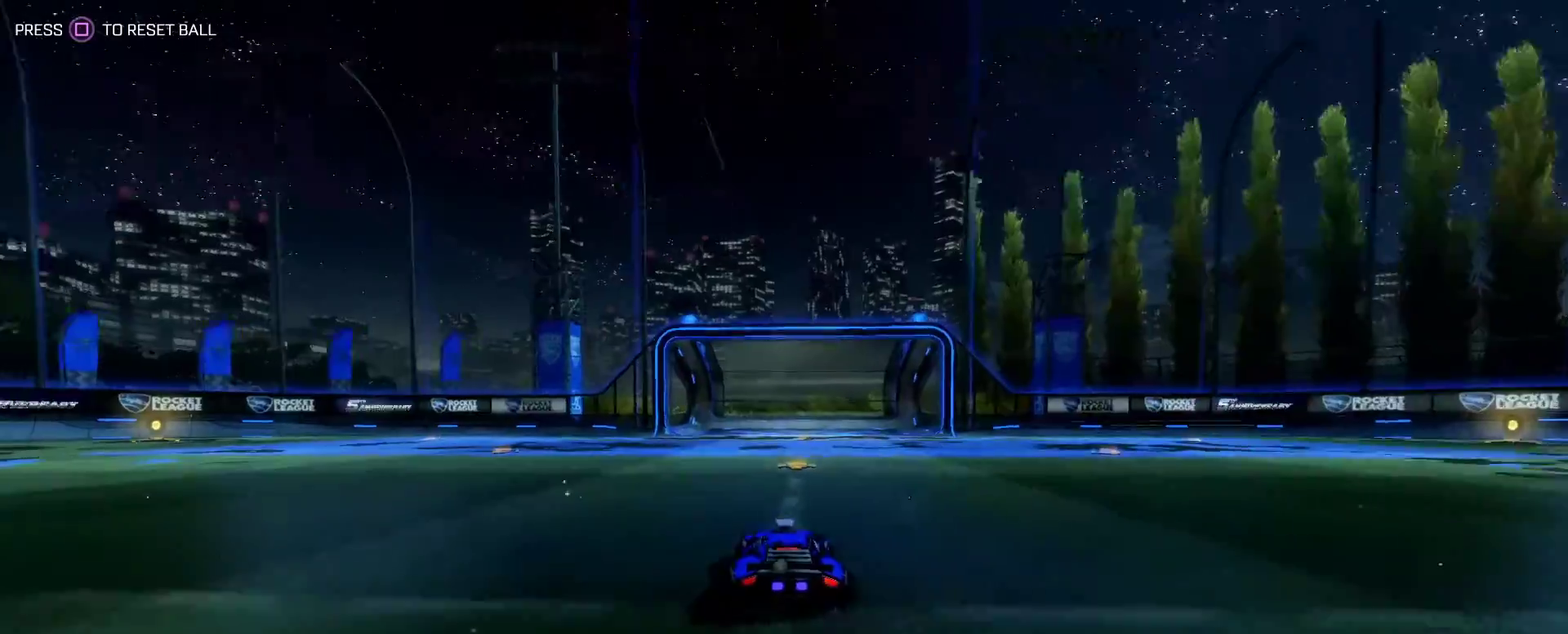
{"buttons": ["L2"], "left_stick": "down", "events": [[50, "left_stick", "down"]]}
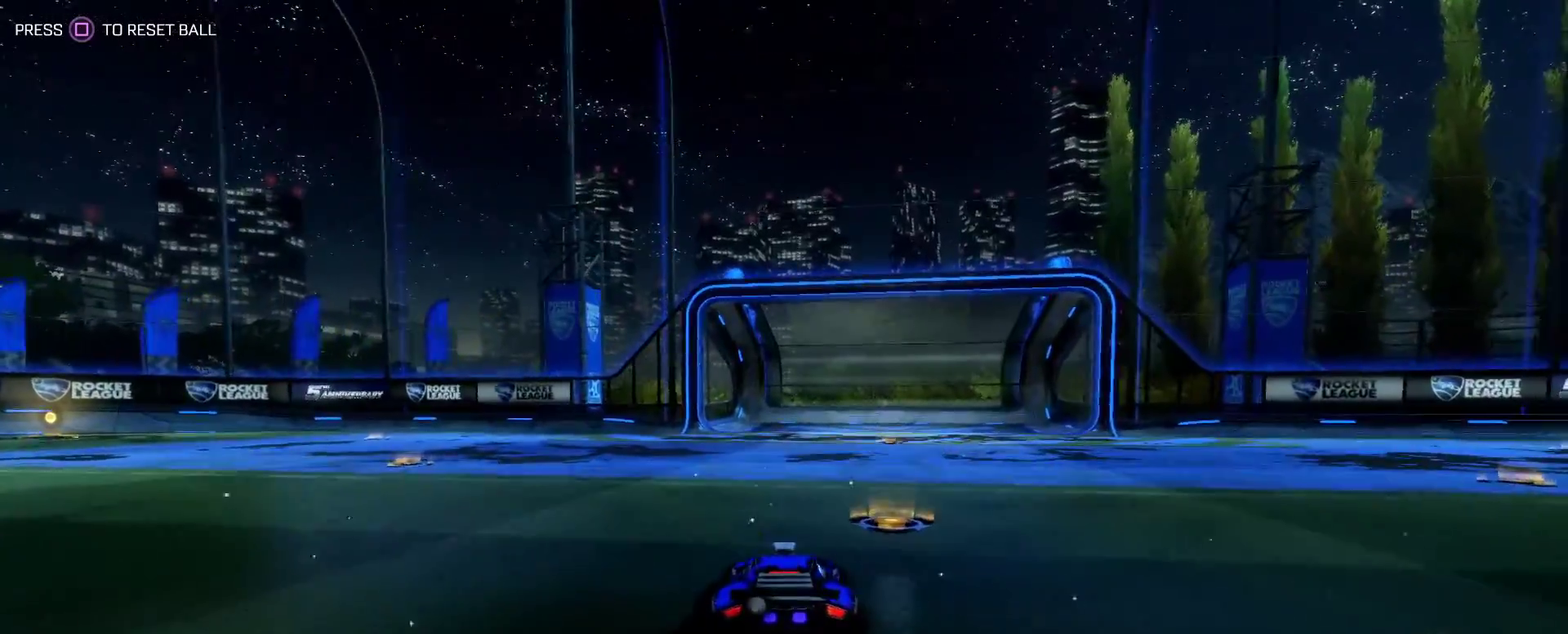
{"buttons": ["CROSS", "L2"], "left_stick": "center"}
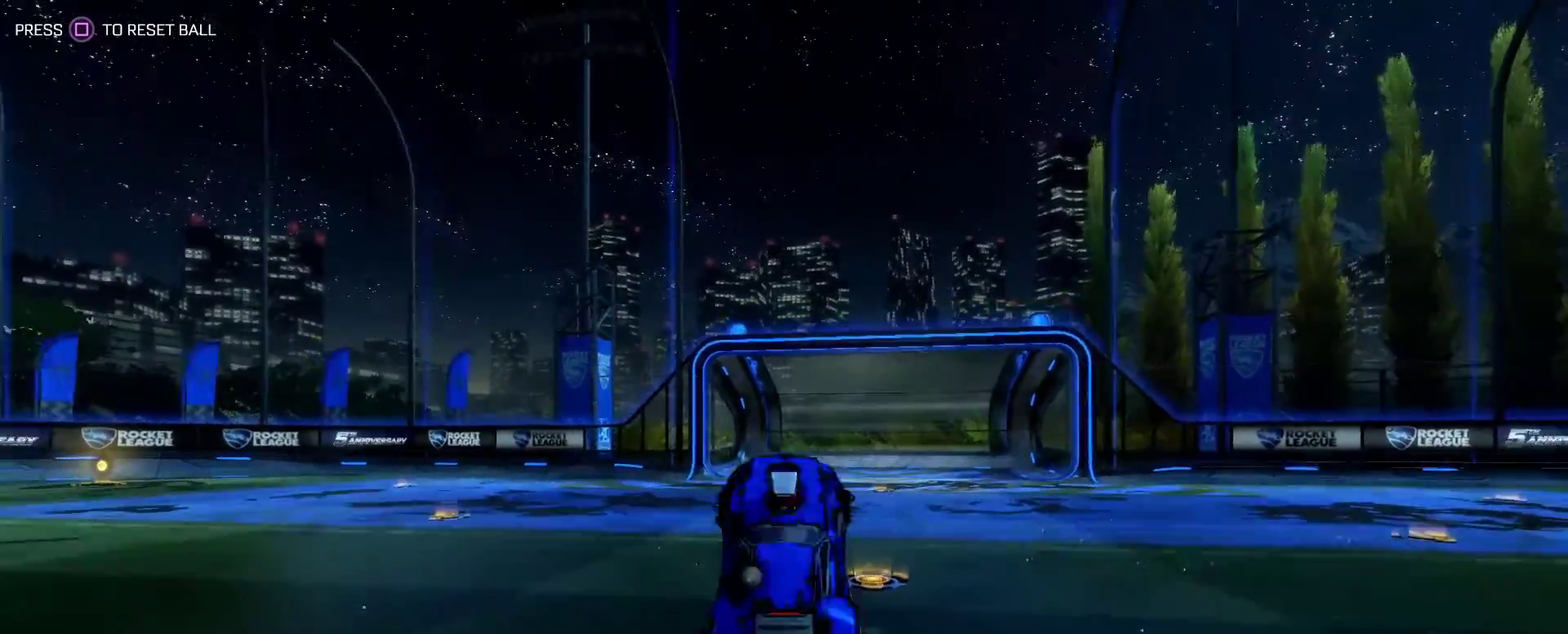
{"buttons": ["CIRCLE"], "left_stick": "up"}
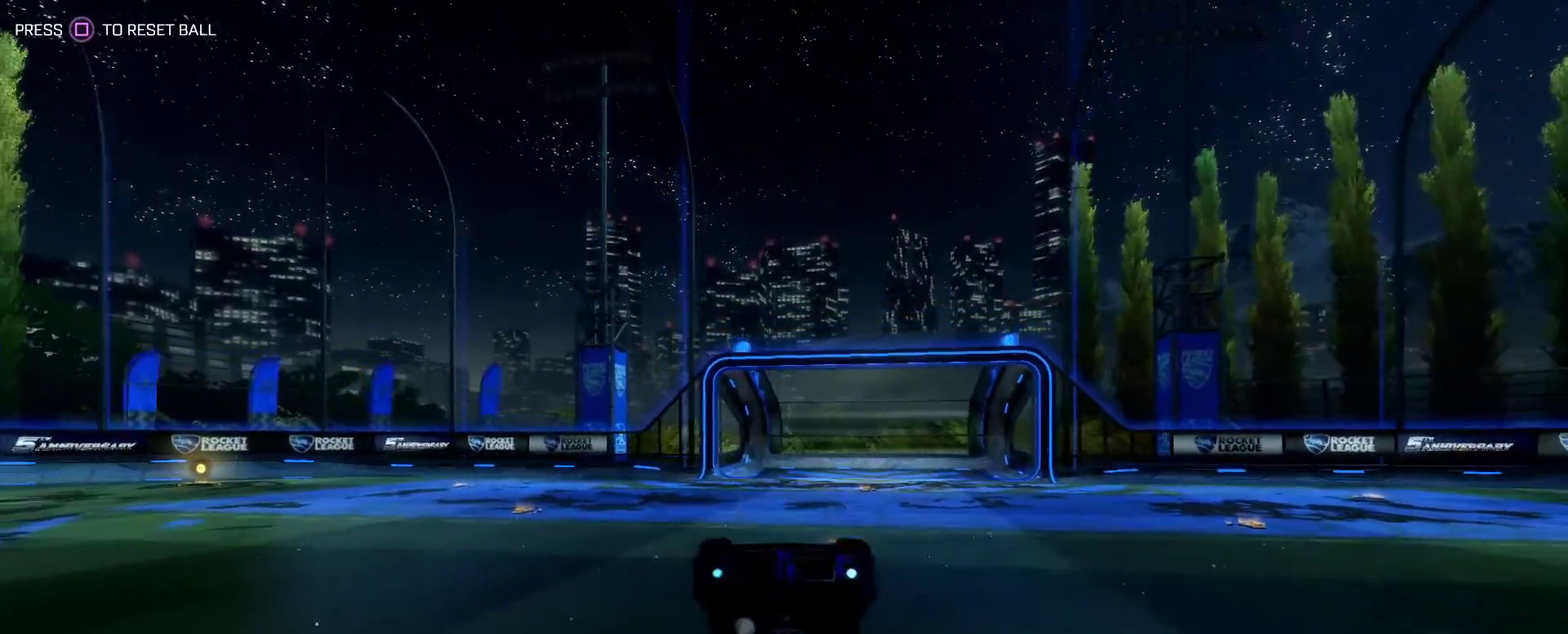
{"buttons": ["CIRCLE", "R1"], "left_stick": "up", "events": [[200, "R1", "down"]]}
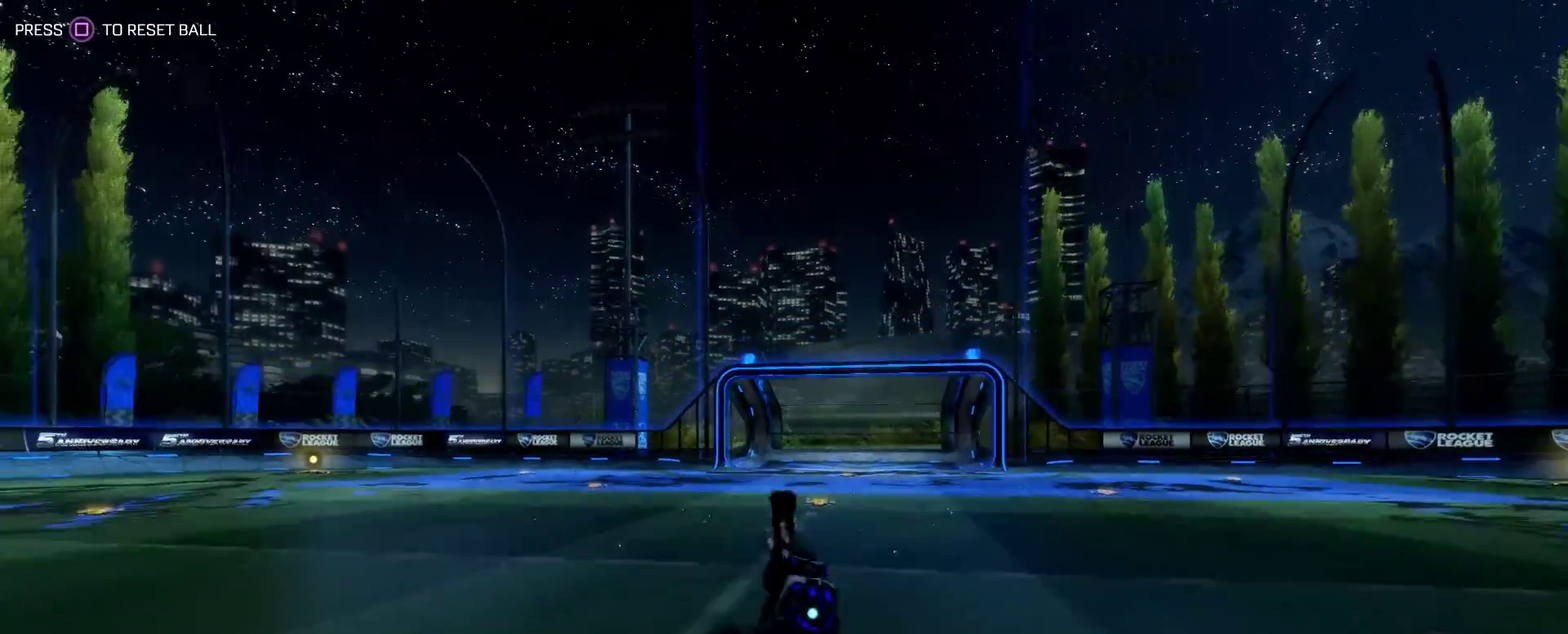
{"buttons": ["CIRCLE"], "left_stick": "left", "events": [[267, "left_stick", "center"], [333, "R1", "up"], [483, "left_stick", "left"]]}
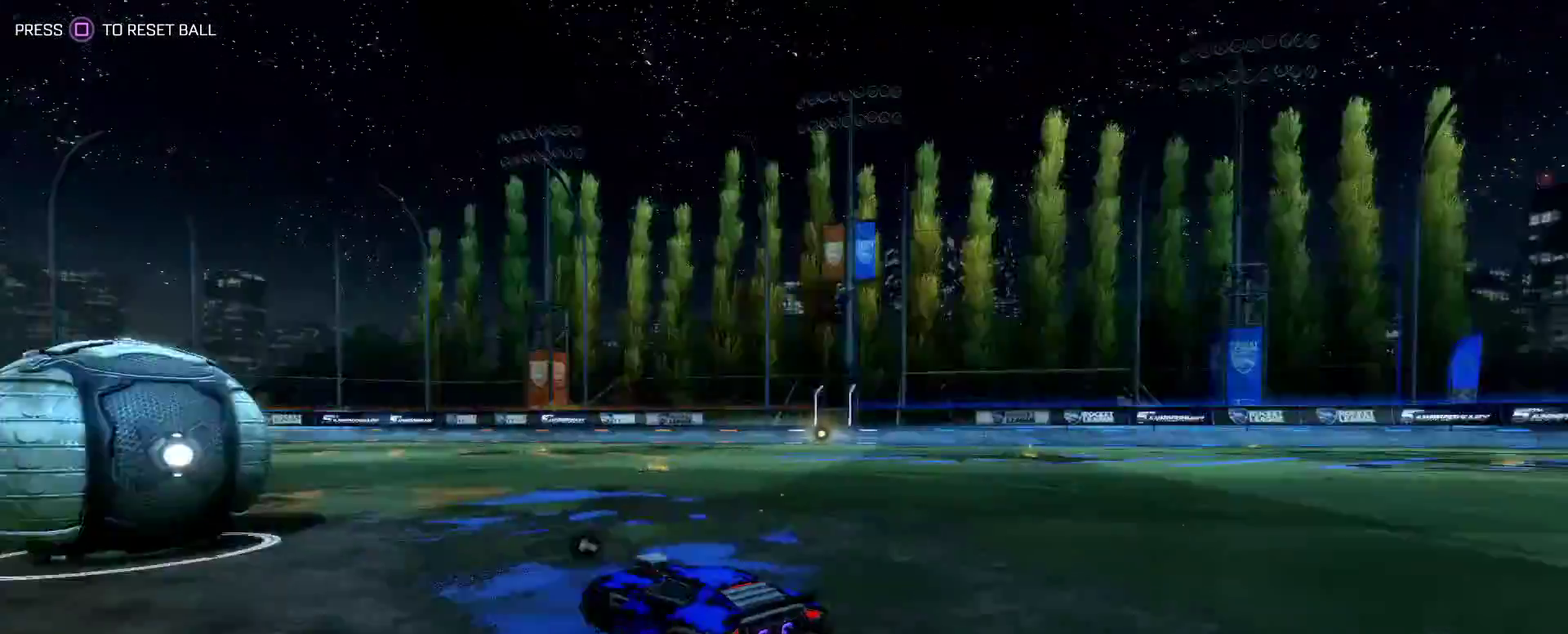
{"buttons": ["CIRCLE"], "left_stick": "left", "events": [[367, "L1", "down"], [467, "L1", "up"]]}
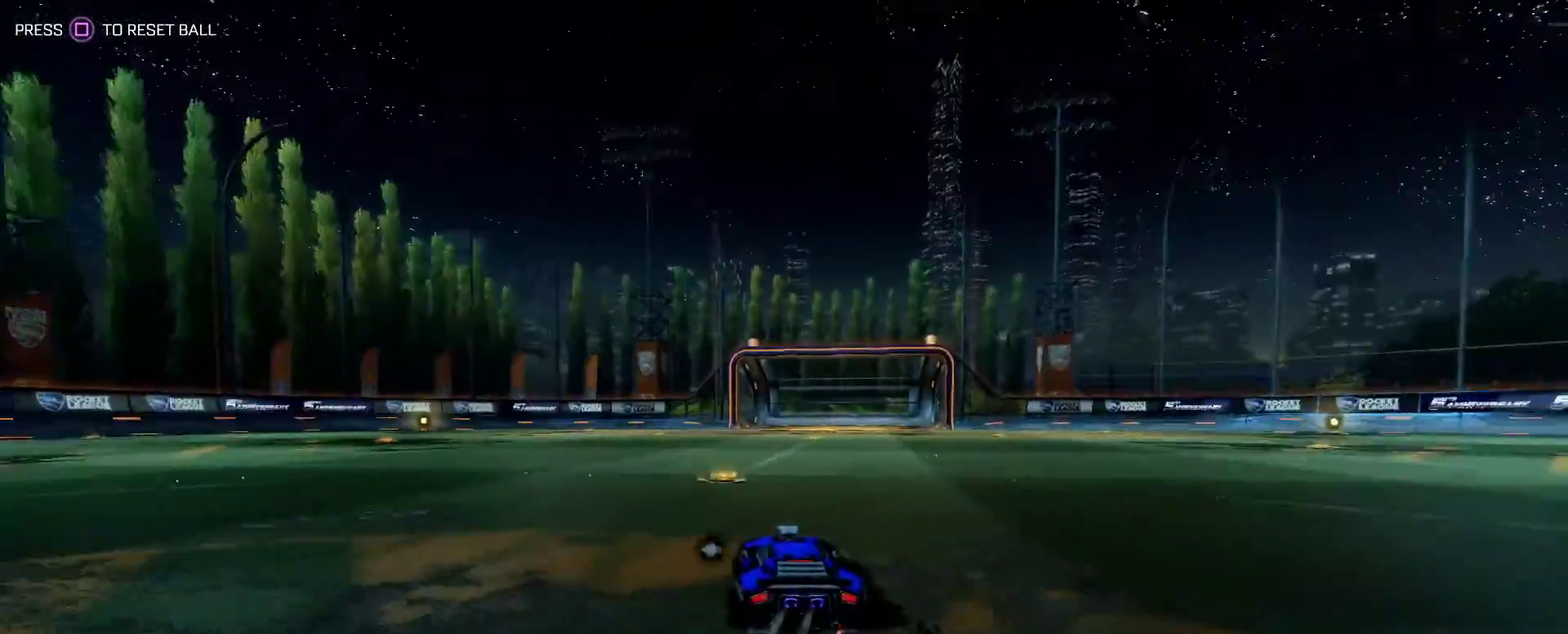
{"buttons": [], "left_stick": "center", "events": [[33, "left_stick", "center"], [117, "CIRCLE", "up"], [117, "left_stick", "right"], [200, "L2", "down"], [367, "L2", "up"], [400, "left_stick", "center"]]}
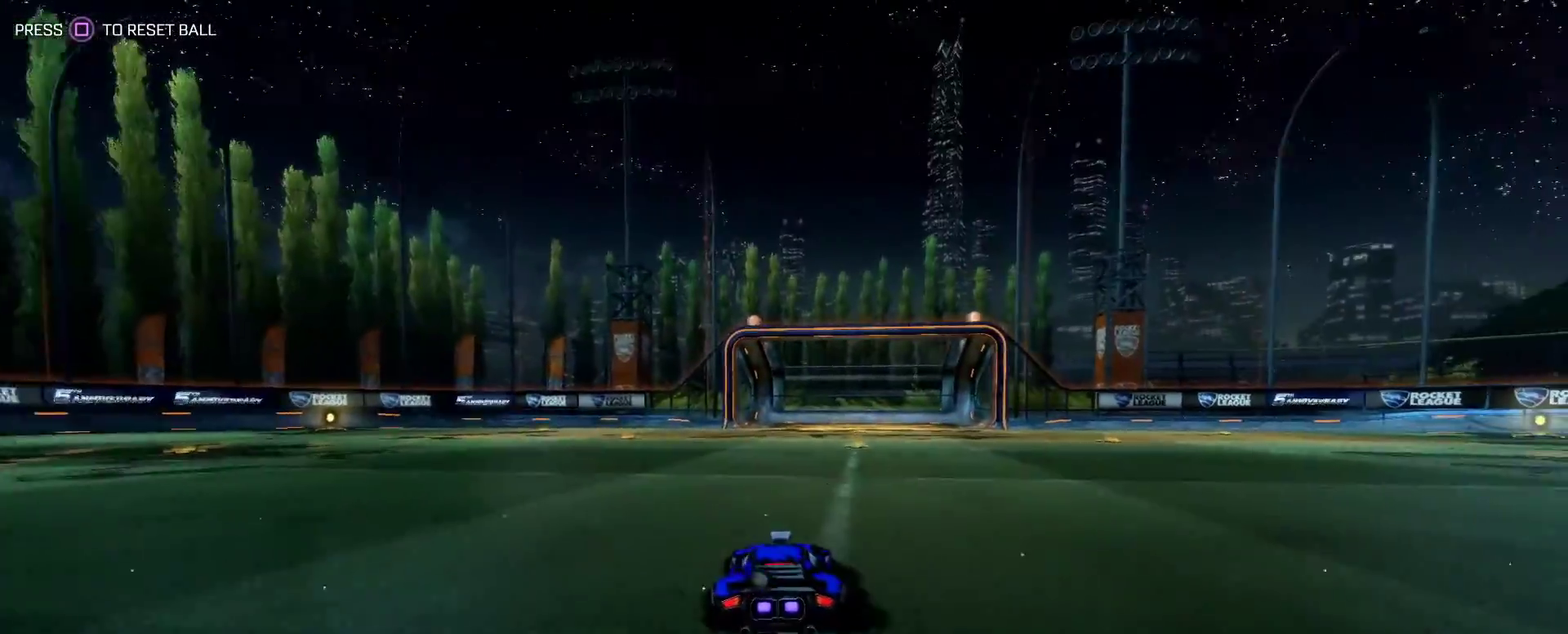
{"buttons": ["R2"], "left_stick": "center", "events": [[133, "R2", "down"], [150, "CIRCLE", "down"], [467, "CIRCLE", "up"]]}
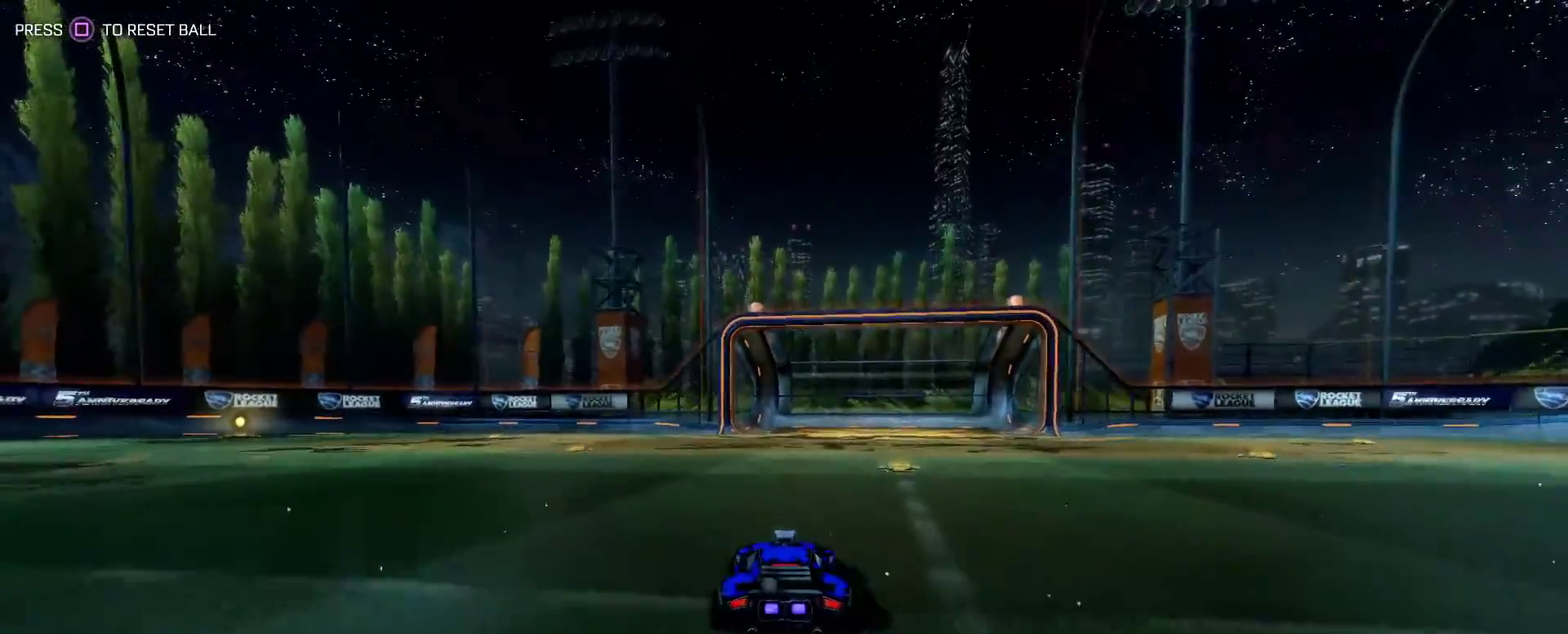
{"buttons": ["L2"], "left_stick": "center"}
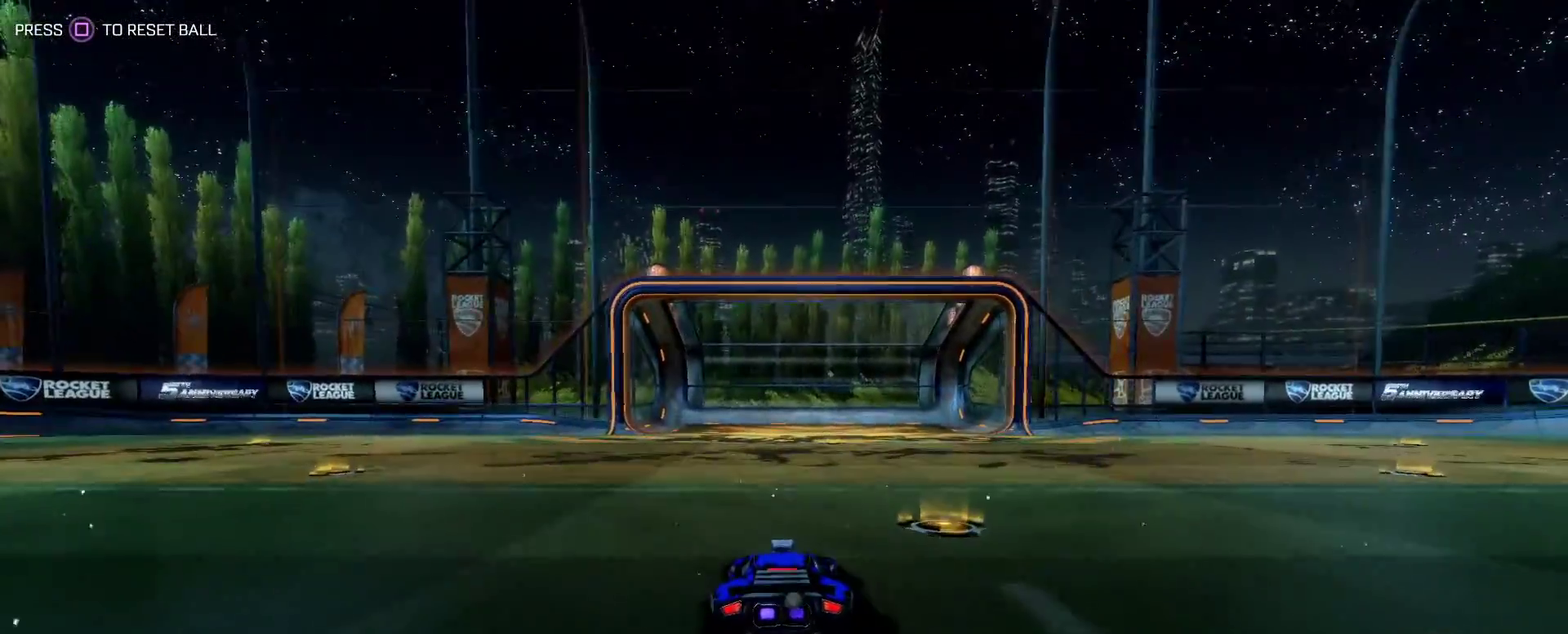
{"buttons": ["L2"], "left_stick": "down"}
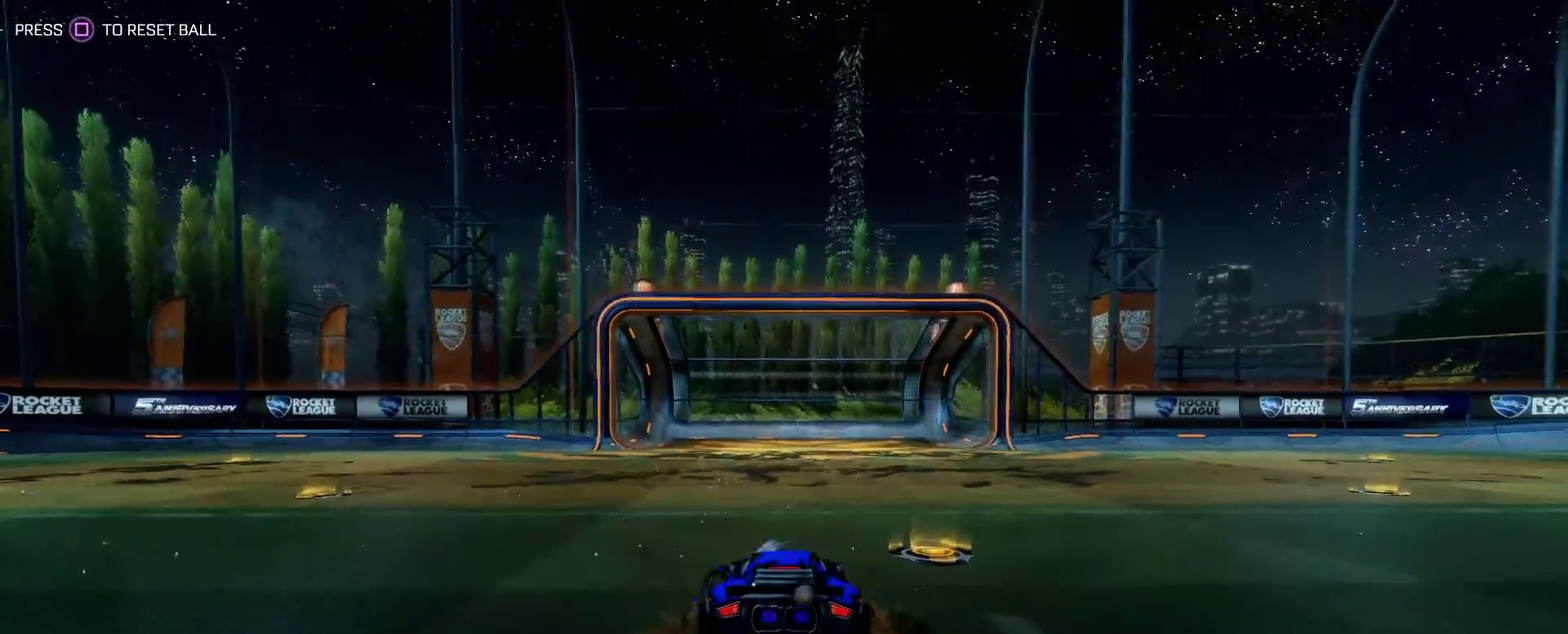
{"buttons": ["CIRCLE"], "left_stick": "up", "events": [[17, "CROSS", "down"], [133, "CROSS", "up"], [267, "L2", "up"], [333, "CIRCLE", "down"], [333, "left_stick", "up"]]}
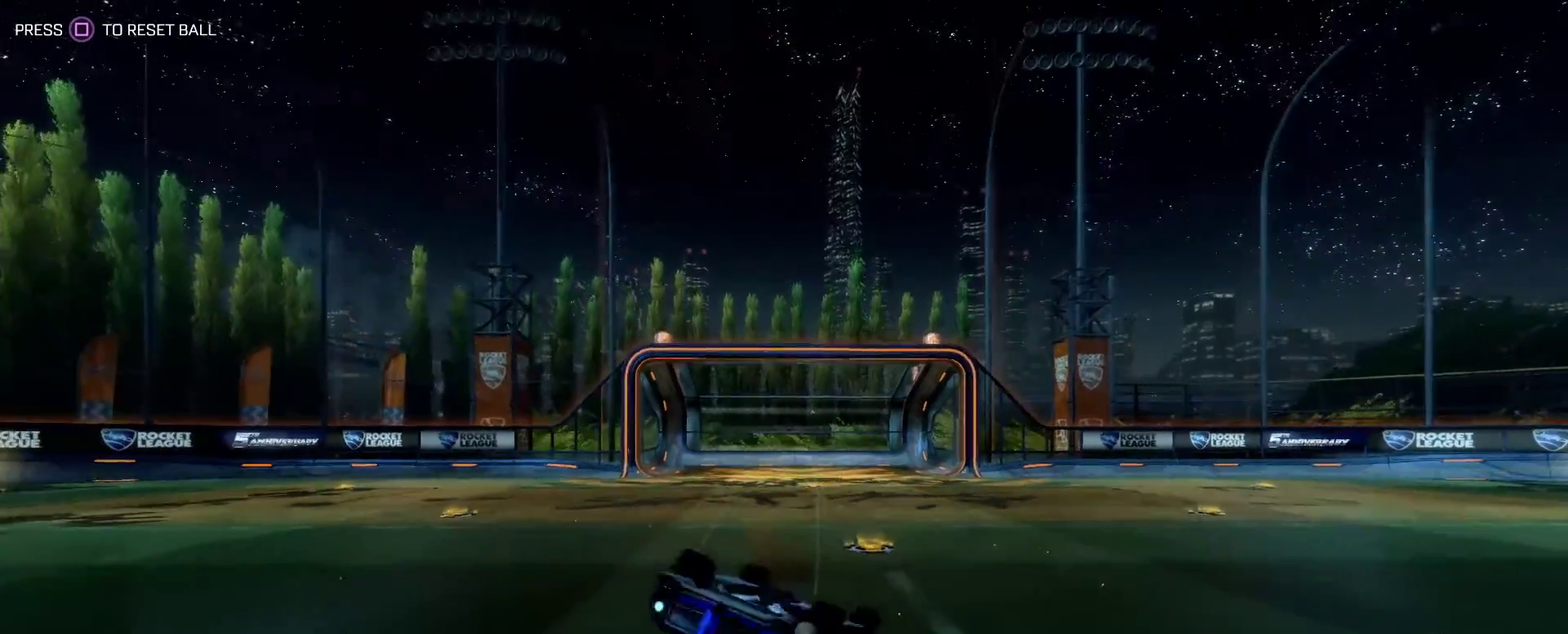
{"buttons": ["CIRCLE", "L1"], "left_stick": "up", "events": [[233, "L1", "down"]]}
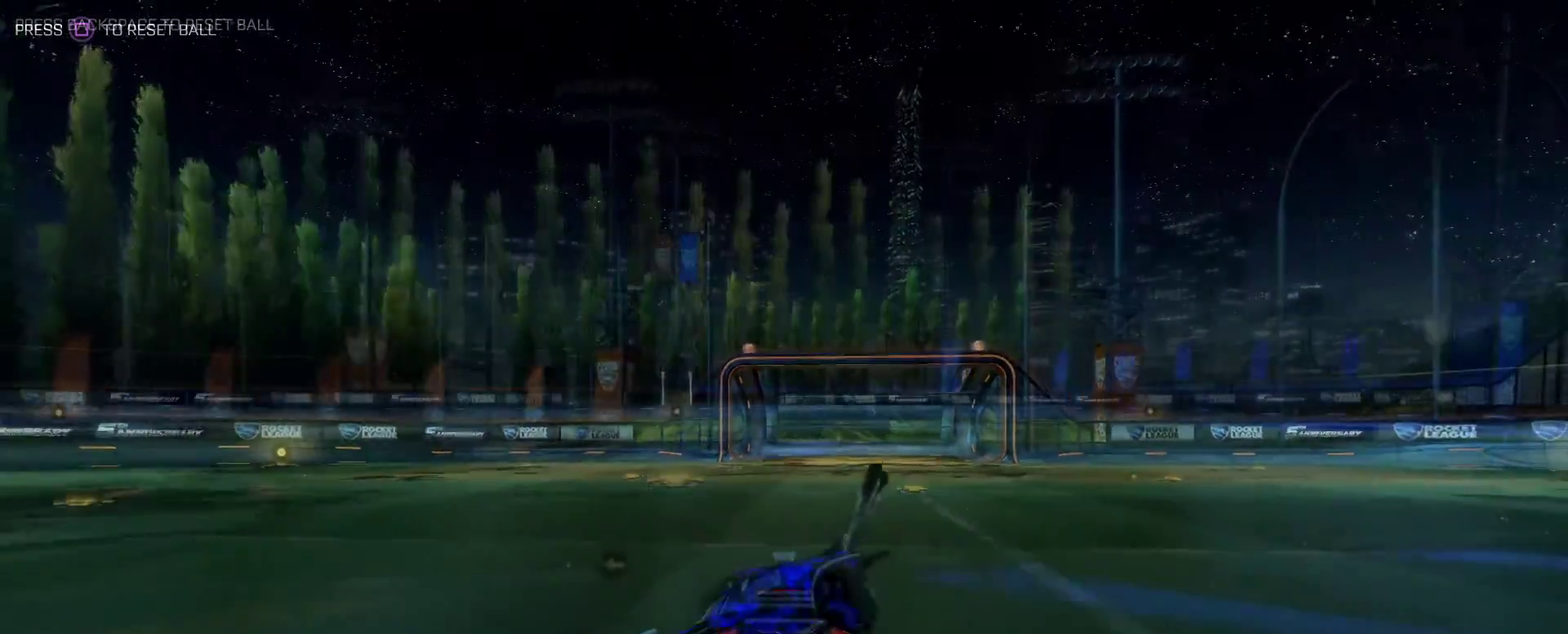
{"buttons": [], "left_stick": "center", "events": [[17, "L1", "up"], [67, "left_stick", "up-left"], [433, "left_stick", "left"], [467, "CIRCLE", "up"], [483, "left_stick", "center"]]}
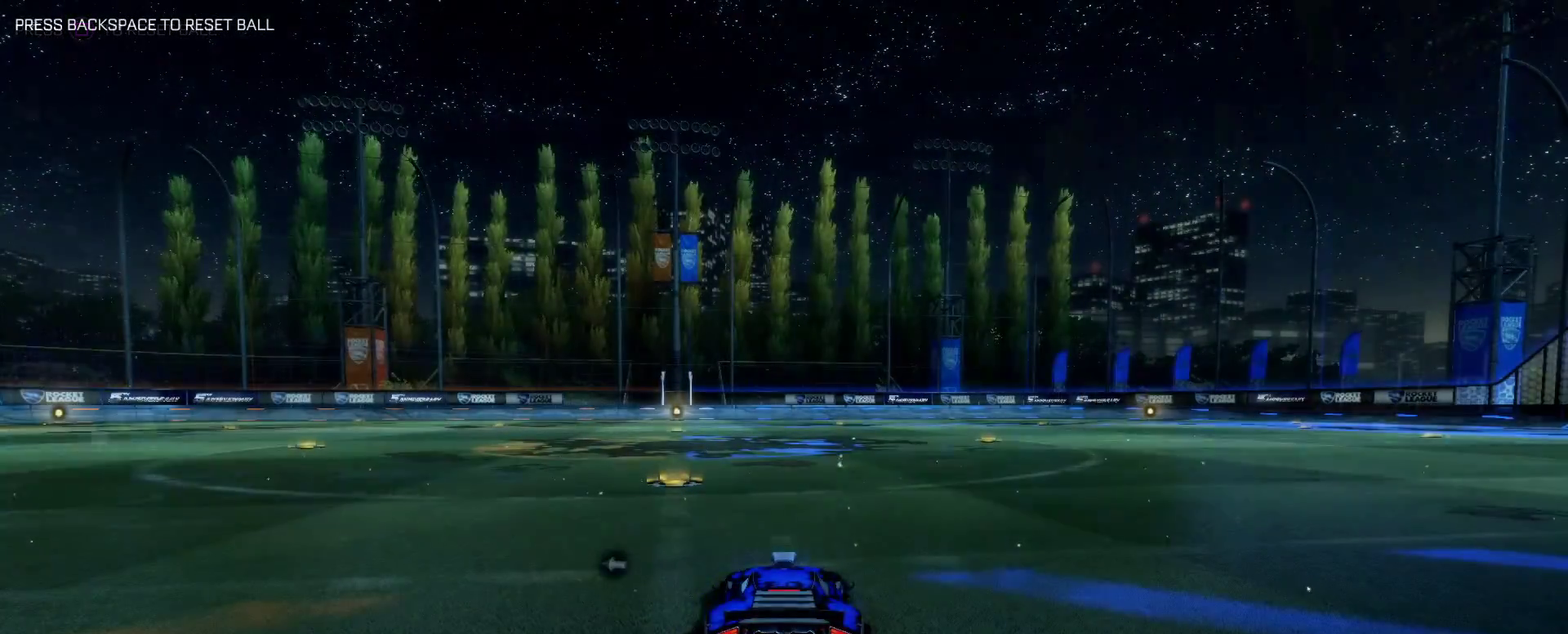
{"buttons": [], "left_stick": "center", "events": []}
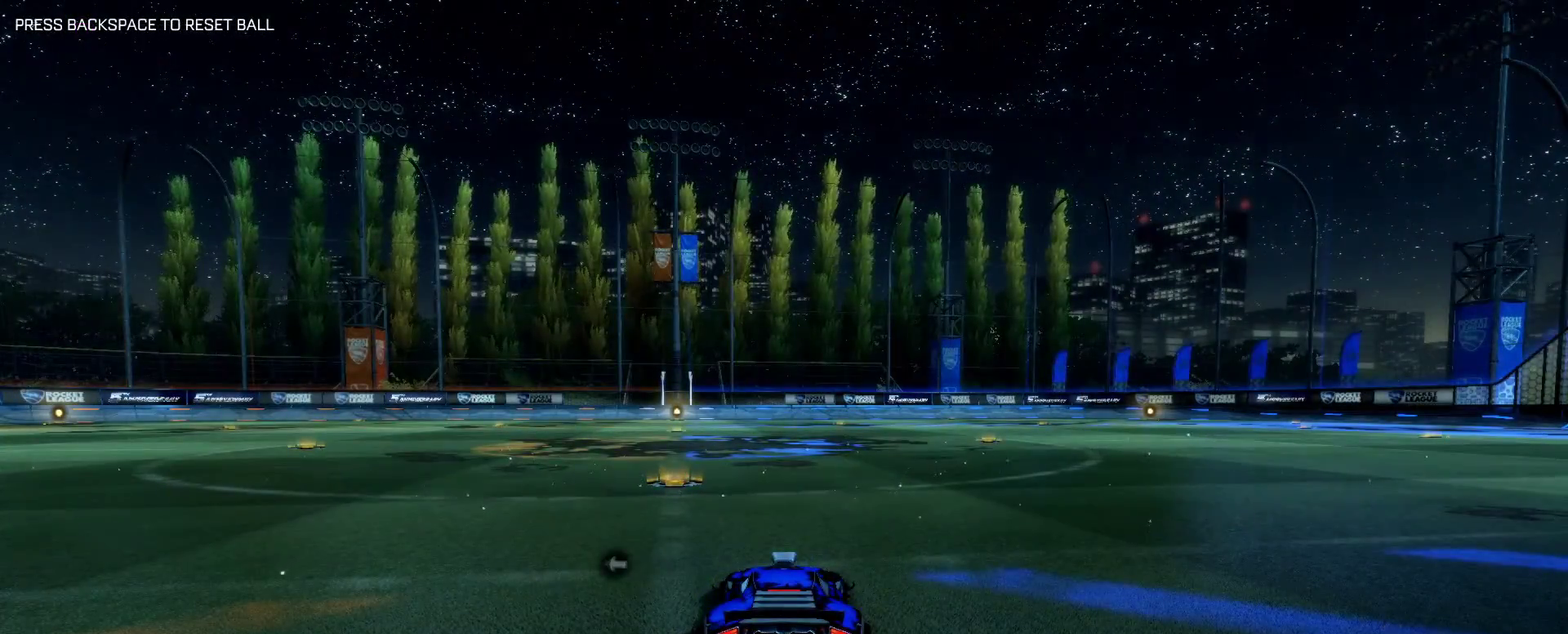
{"buttons": [], "left_stick": "center", "events": []}
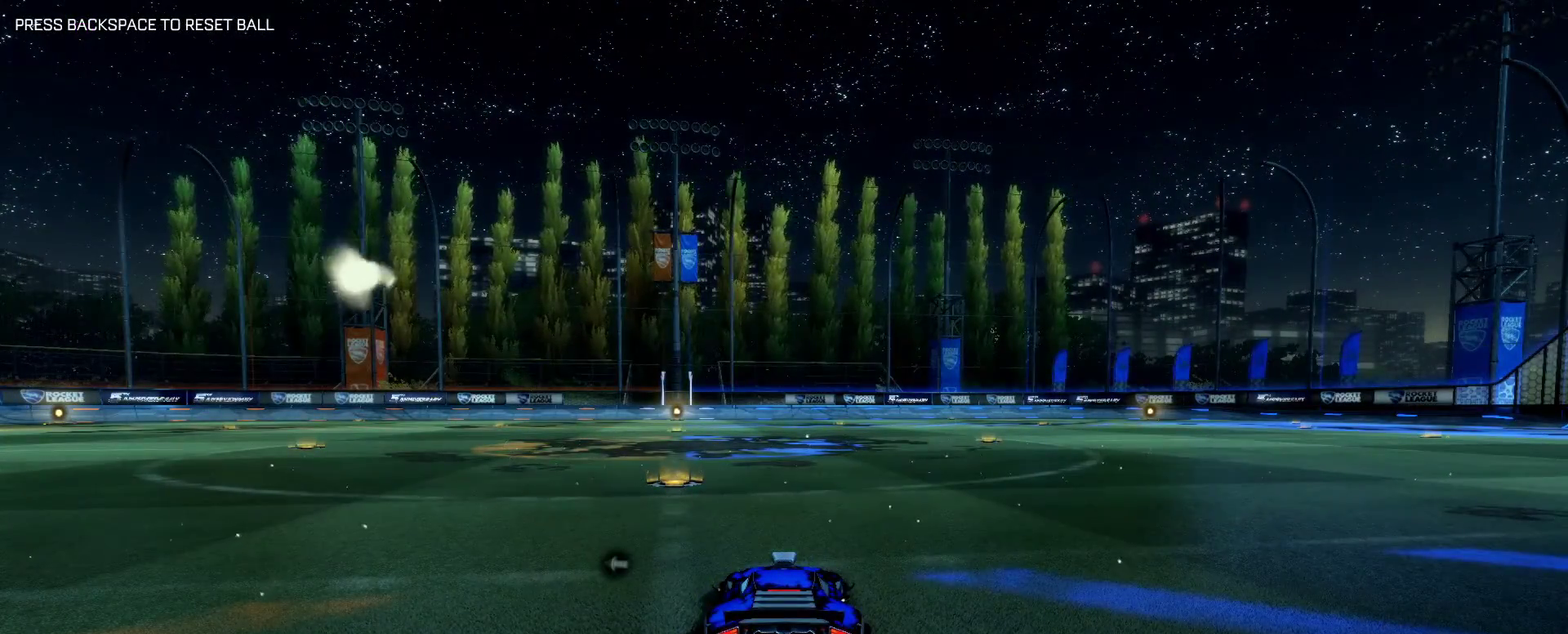
{"buttons": [], "left_stick": "left", "events": [[483, "left_stick", "left"]]}
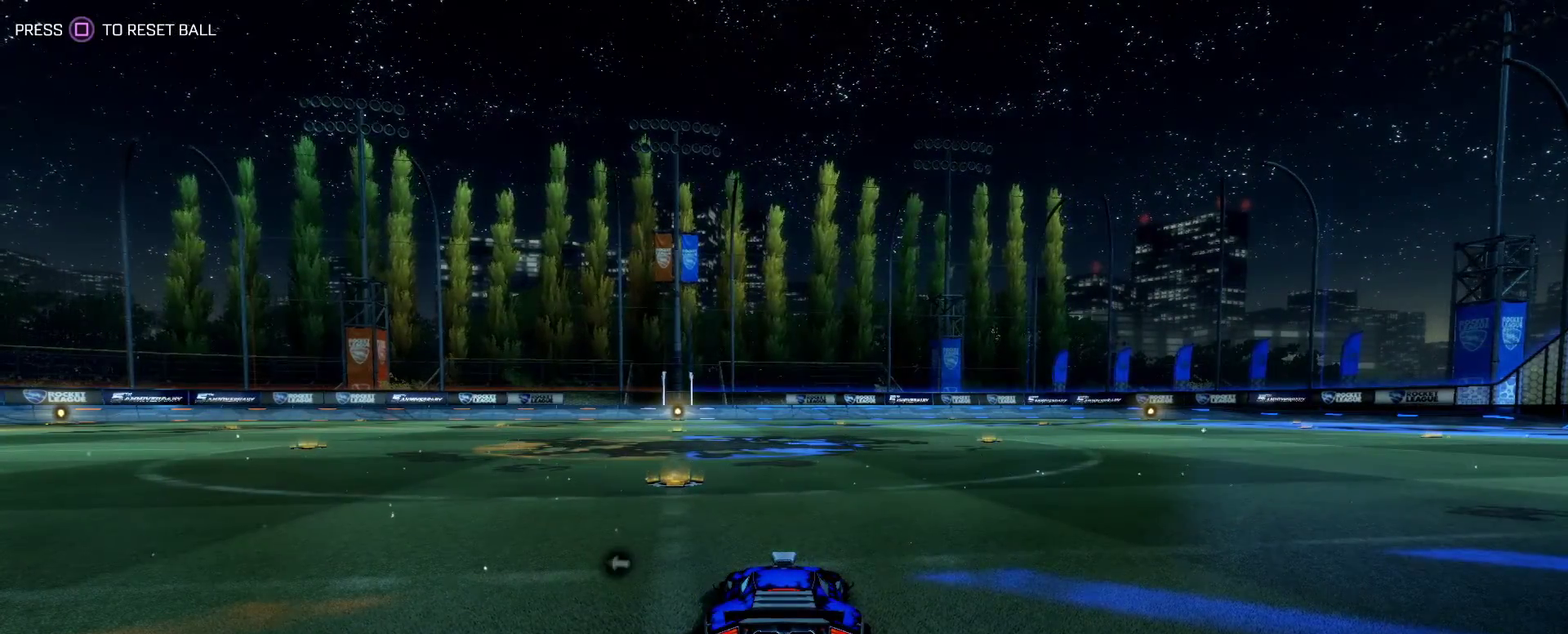
{"buttons": ["R2"], "left_stick": "left", "events": [[33, "R2", "down"]]}
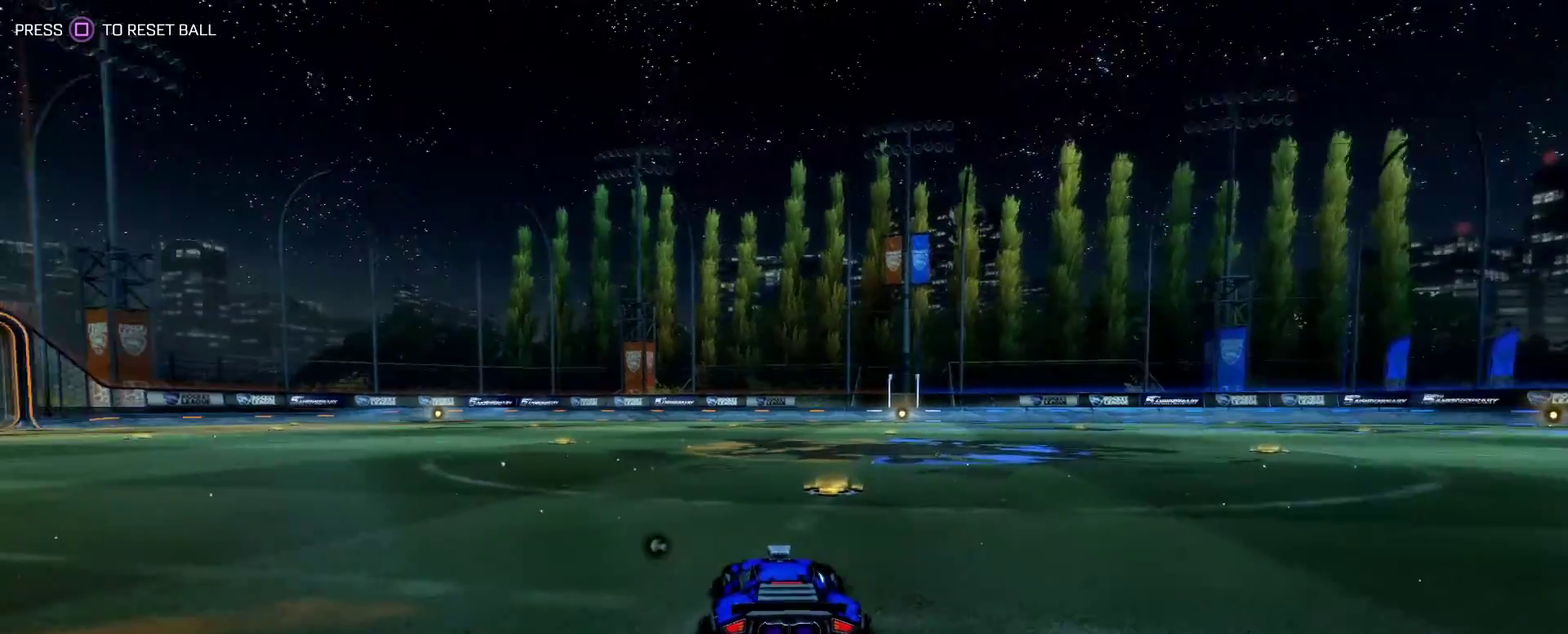
{"buttons": ["R2"], "left_stick": "center", "events": [[433, "left_stick", "center"]]}
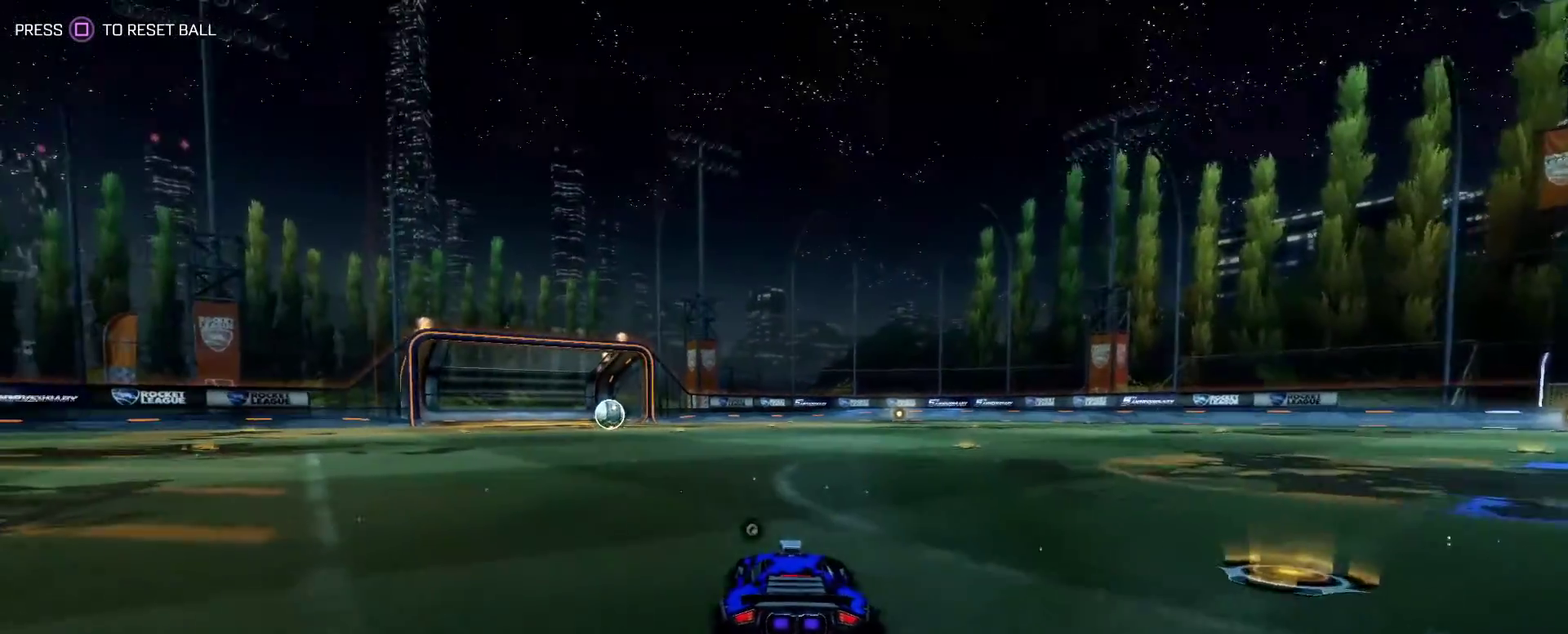
{"buttons": ["R2"], "left_stick": "center", "events": []}
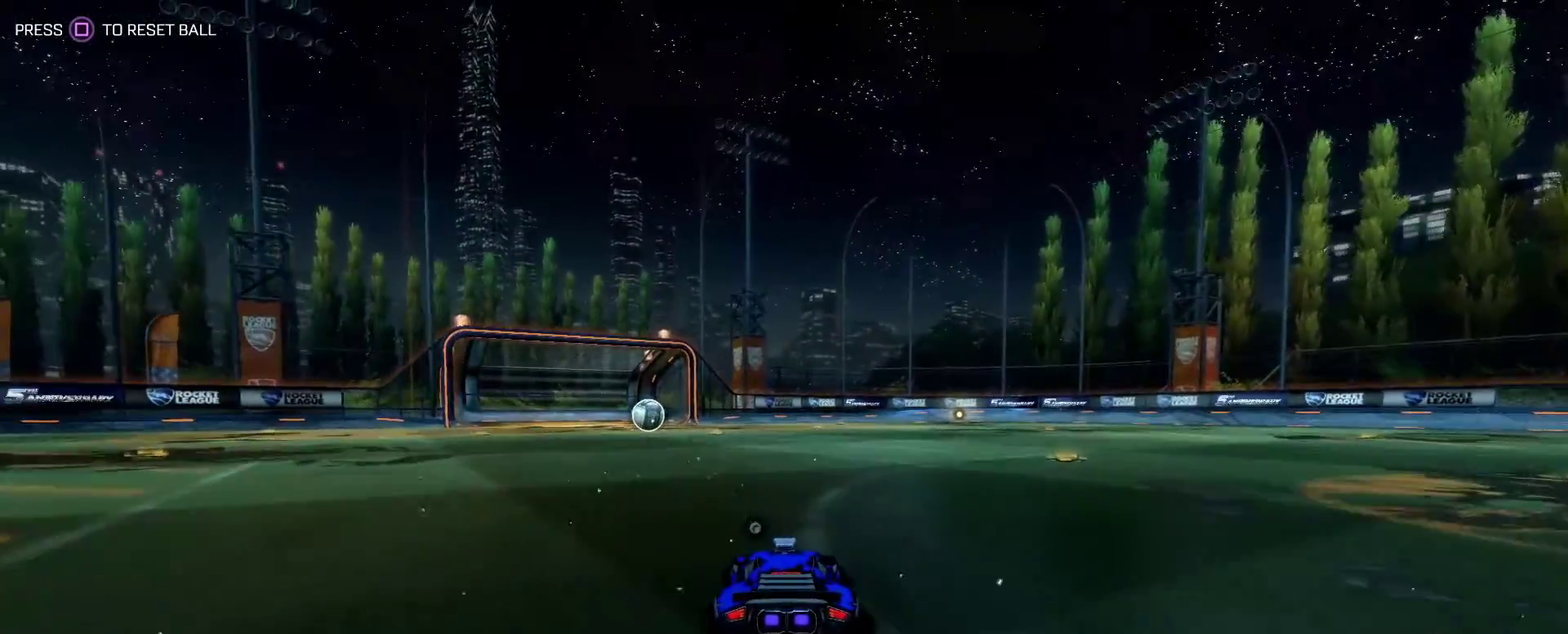
{"buttons": [], "left_stick": "right", "events": [[50, "R2", "up"], [150, "DPAD_UP", "down"], [217, "DPAD_UP", "up"], [483, "left_stick", "right"]]}
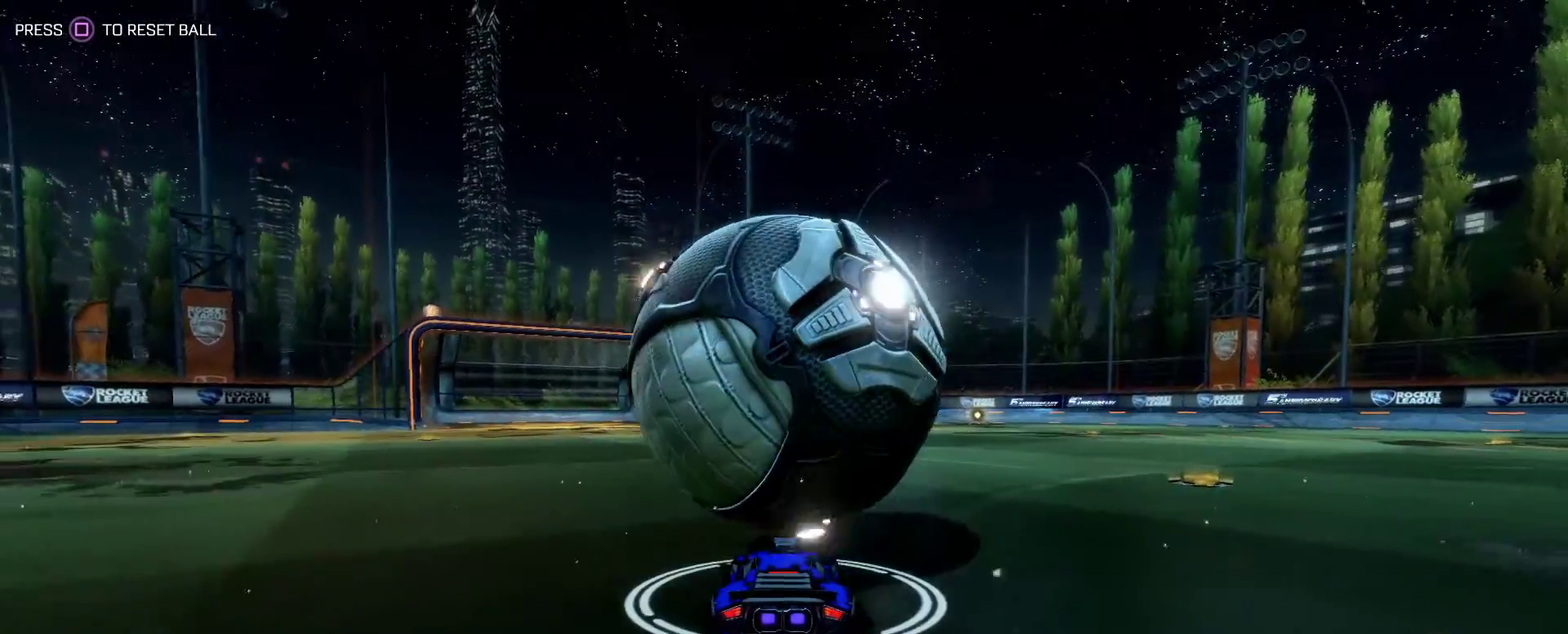
{"buttons": ["CIRCLE", "R2"], "left_stick": "center", "events": [[117, "left_stick", "center"], [300, "R2", "down"], [350, "CIRCLE", "down"]]}
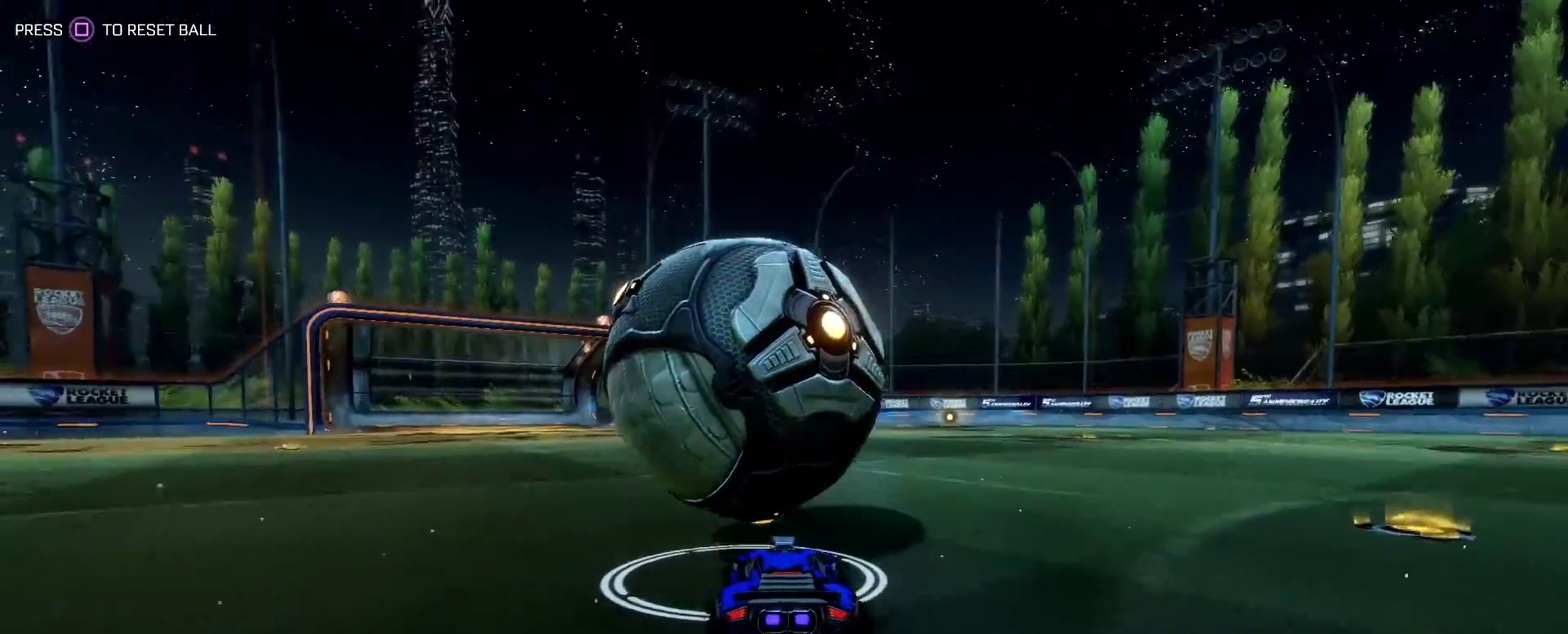
{"buttons": ["CIRCLE", "L1", "R2"], "left_stick": "left", "events": [[17, "CIRCLE", "up"], [367, "CIRCLE", "down"], [400, "L1", "down"], [400, "left_stick", "left"]]}